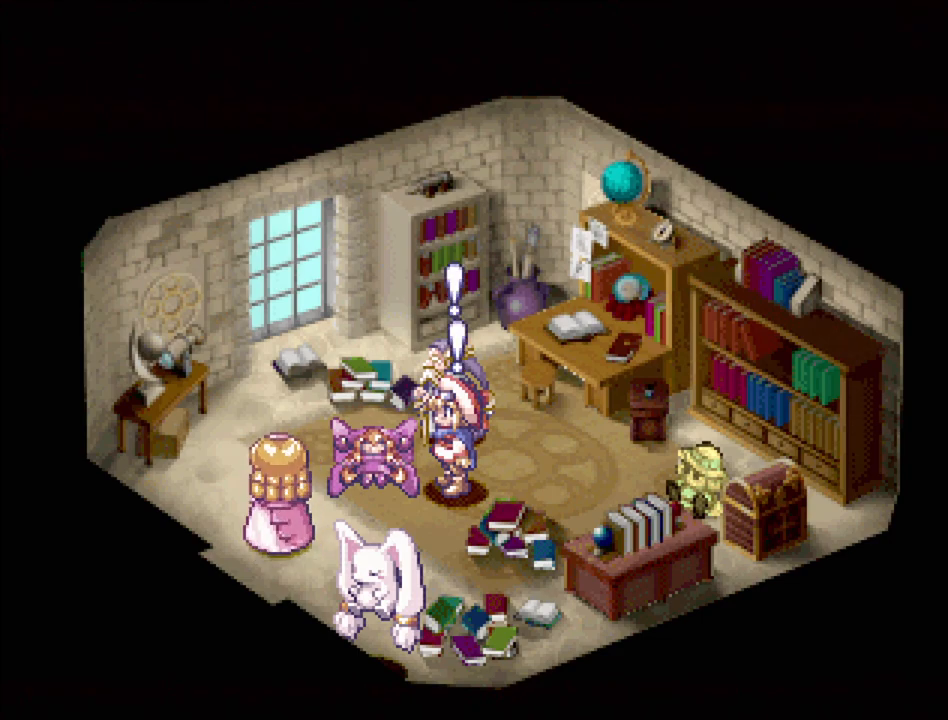
Gameplay with a controller (PlayStation layout); each line is a JSON object with the inputs held at the frame after it. "events" lists button and stick changes between this image and that frame as [ms after this image, input, new state], when the widget could be followed in between. Not read: L3 R3.
{"buttons": [], "events": []}
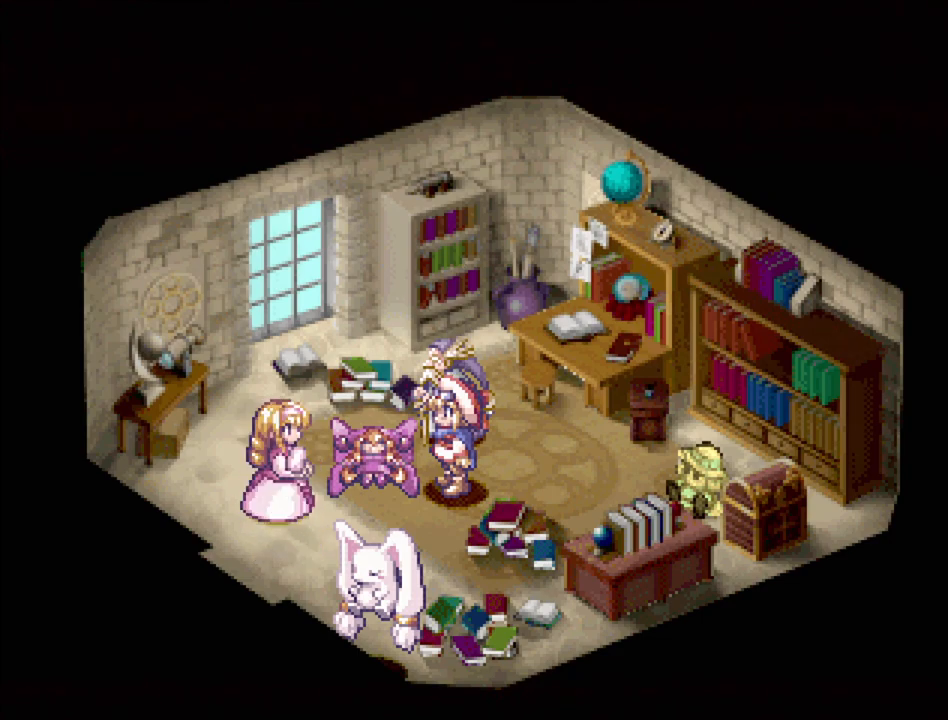
{"buttons": [], "events": []}
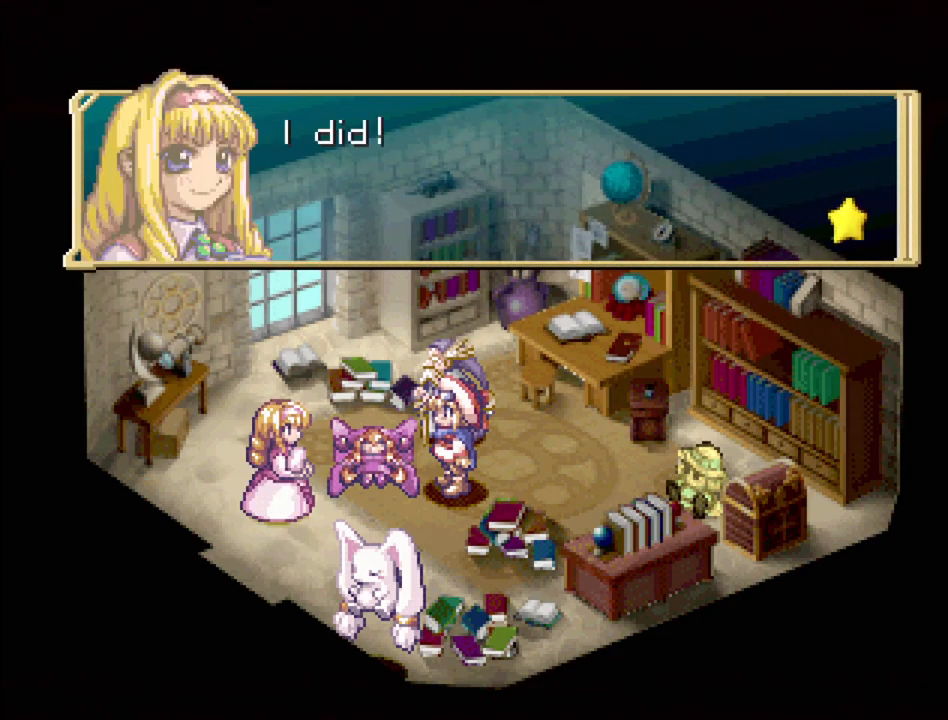
{"buttons": ["CROSS"], "events": [[367, "CROSS", "down"]]}
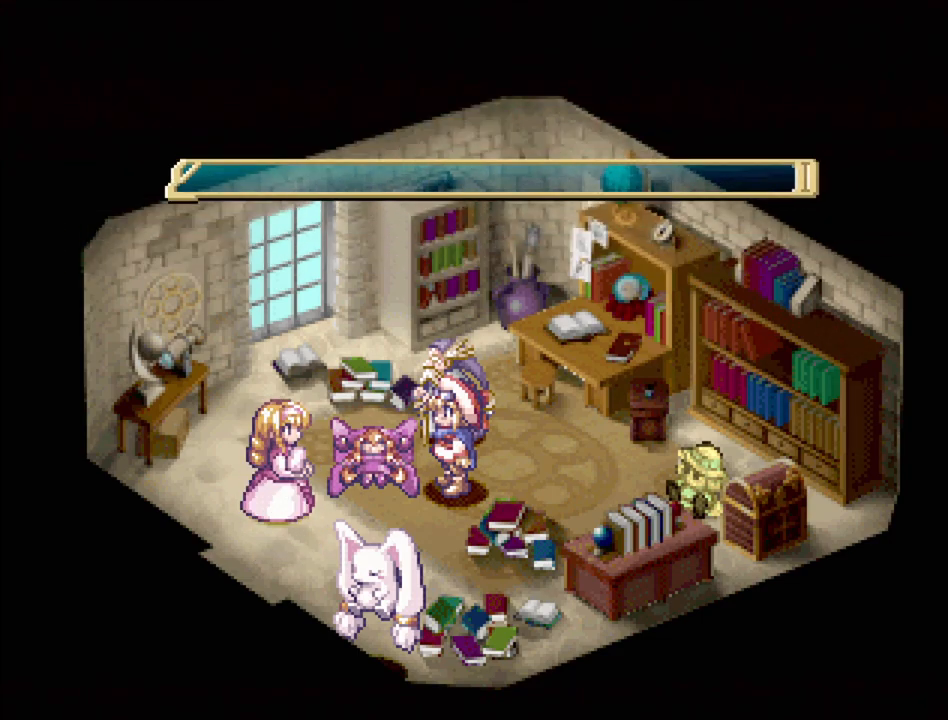
{"buttons": [], "events": [[50, "CROSS", "up"]]}
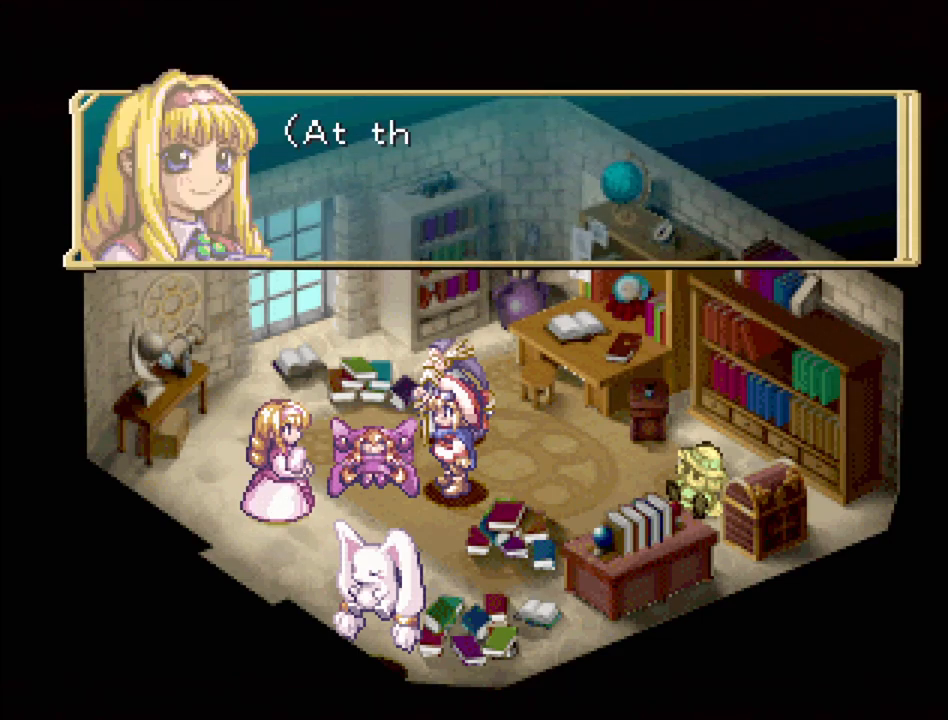
{"buttons": [], "events": []}
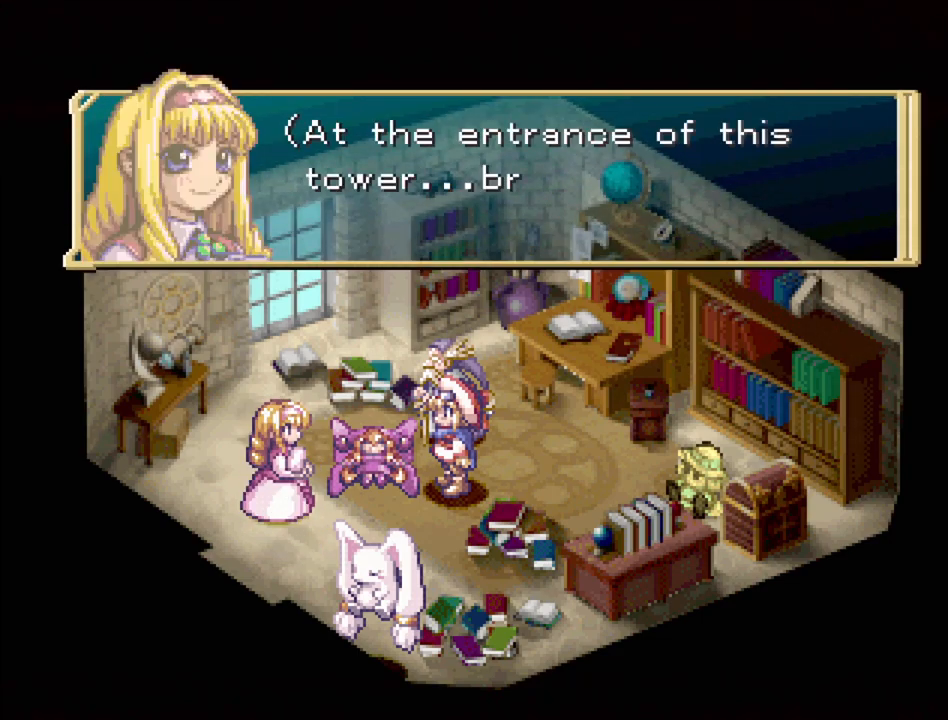
{"buttons": [], "events": []}
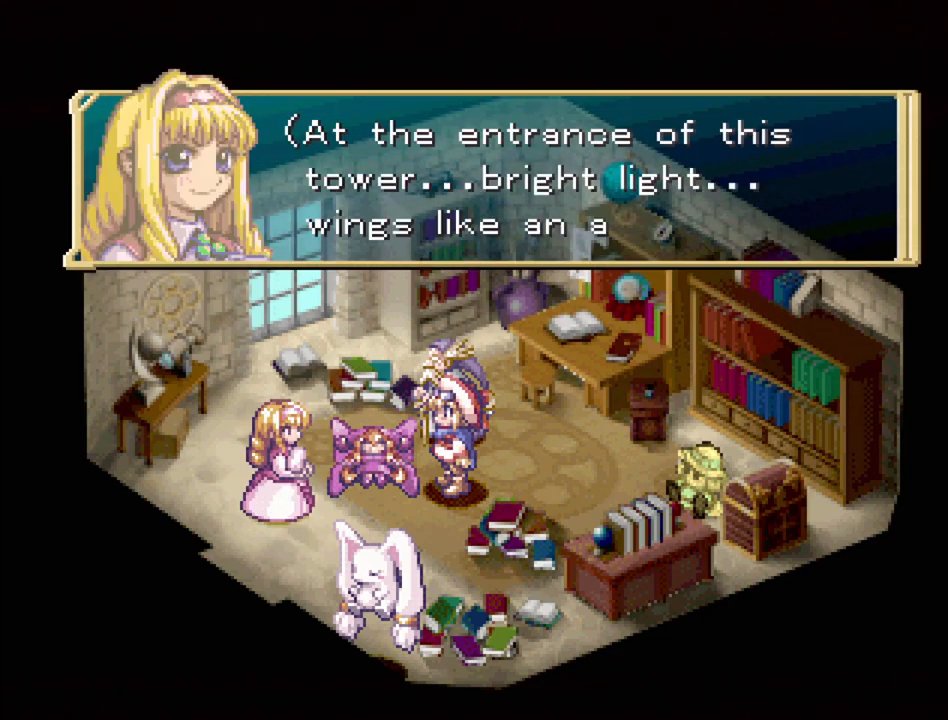
{"buttons": [], "events": []}
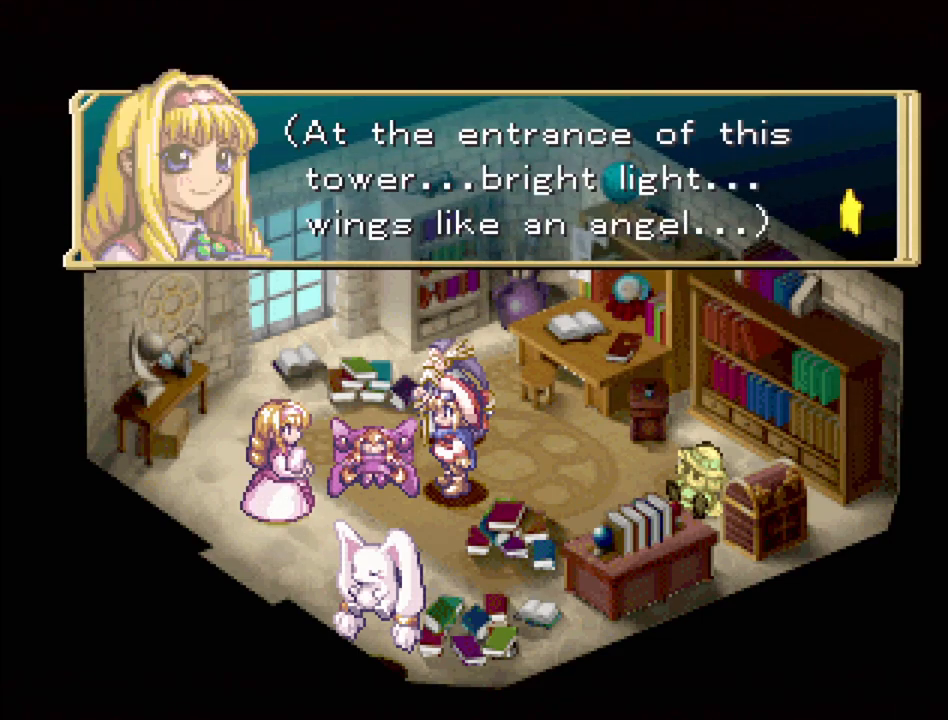
{"buttons": [], "events": []}
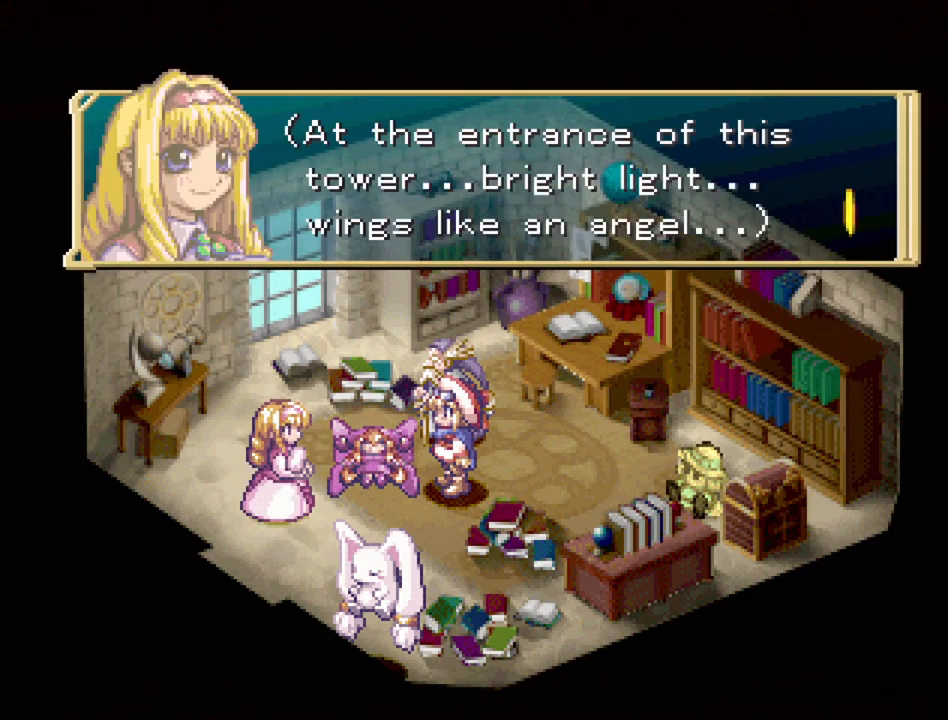
{"buttons": [], "events": []}
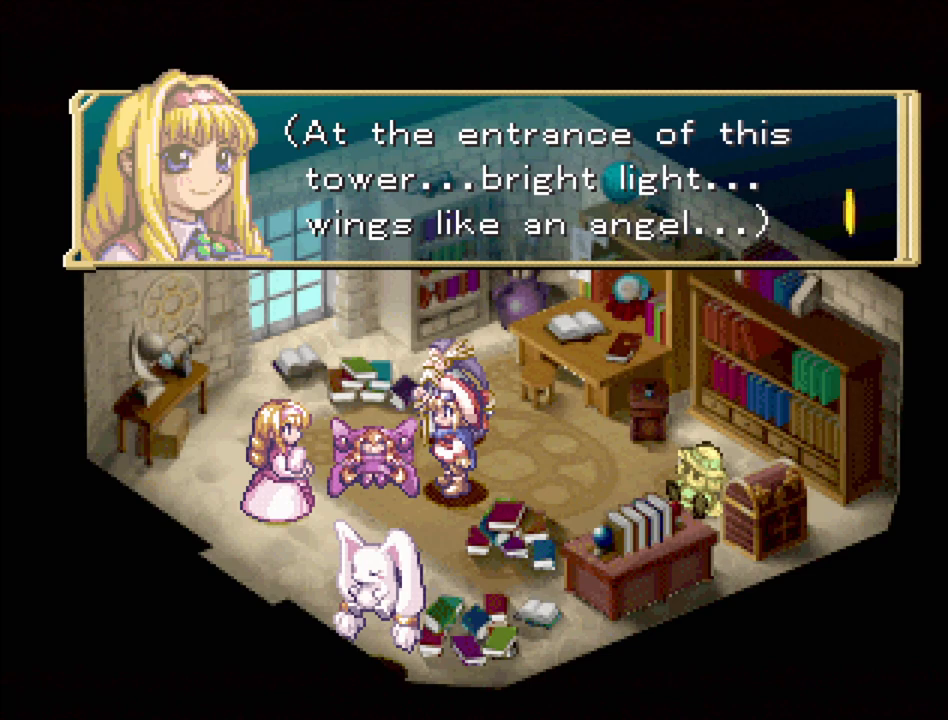
{"buttons": [], "events": [[100, "CROSS", "down"], [267, "CROSS", "up"]]}
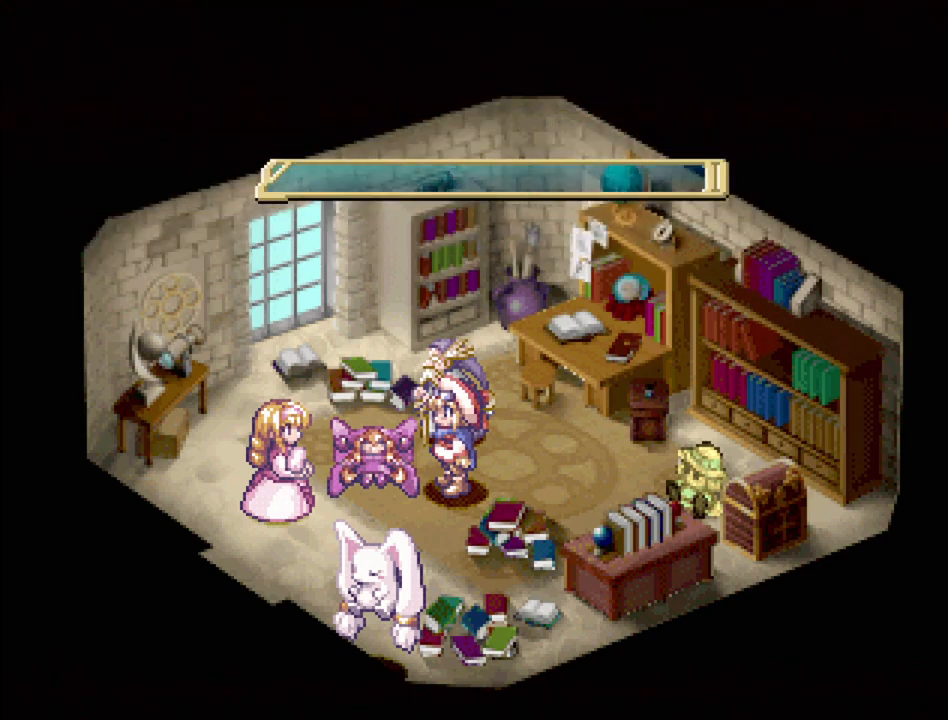
{"buttons": [], "events": []}
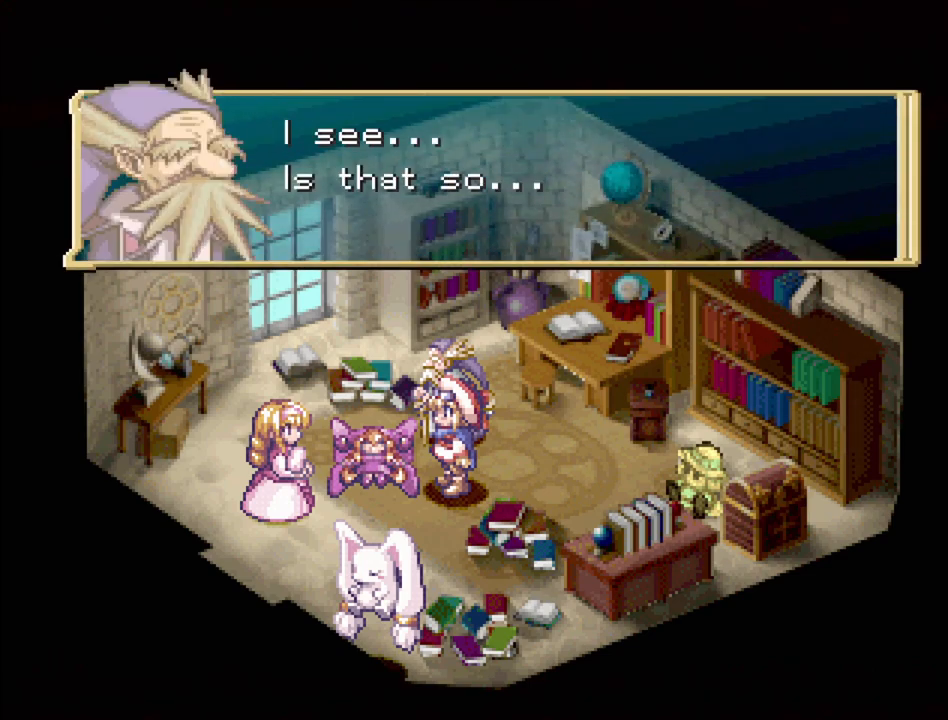
{"buttons": [], "events": []}
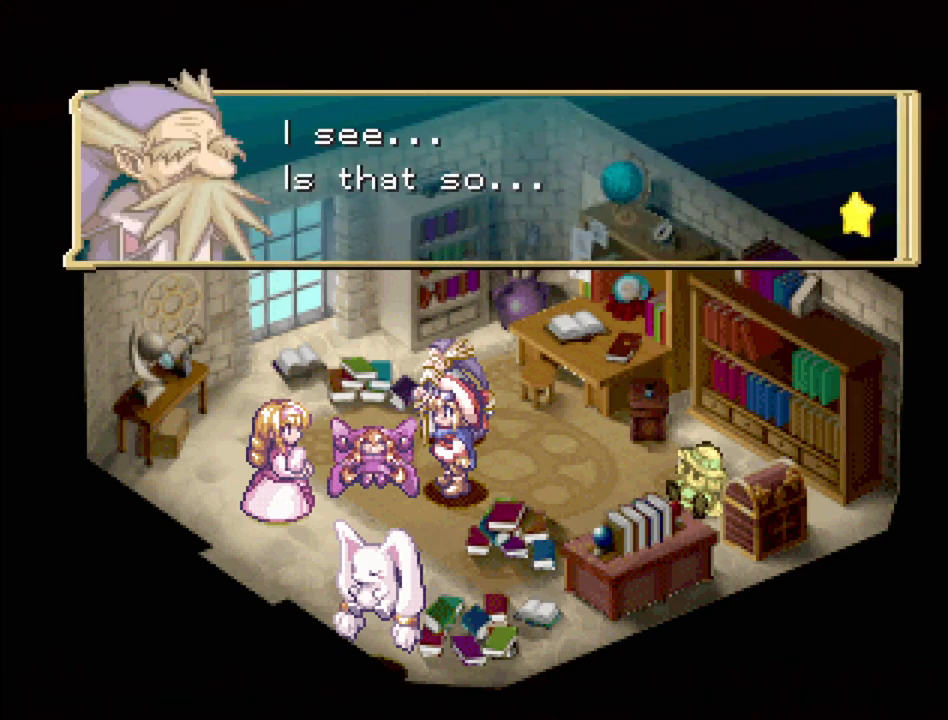
{"buttons": [], "events": []}
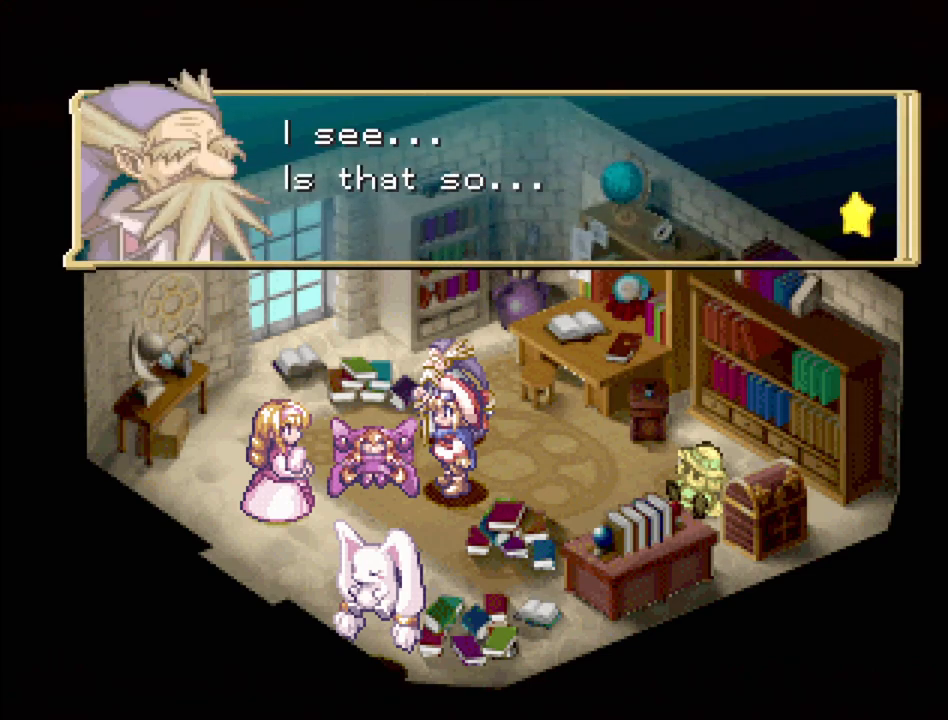
{"buttons": [], "events": [[233, "CROSS", "down"], [417, "CROSS", "up"]]}
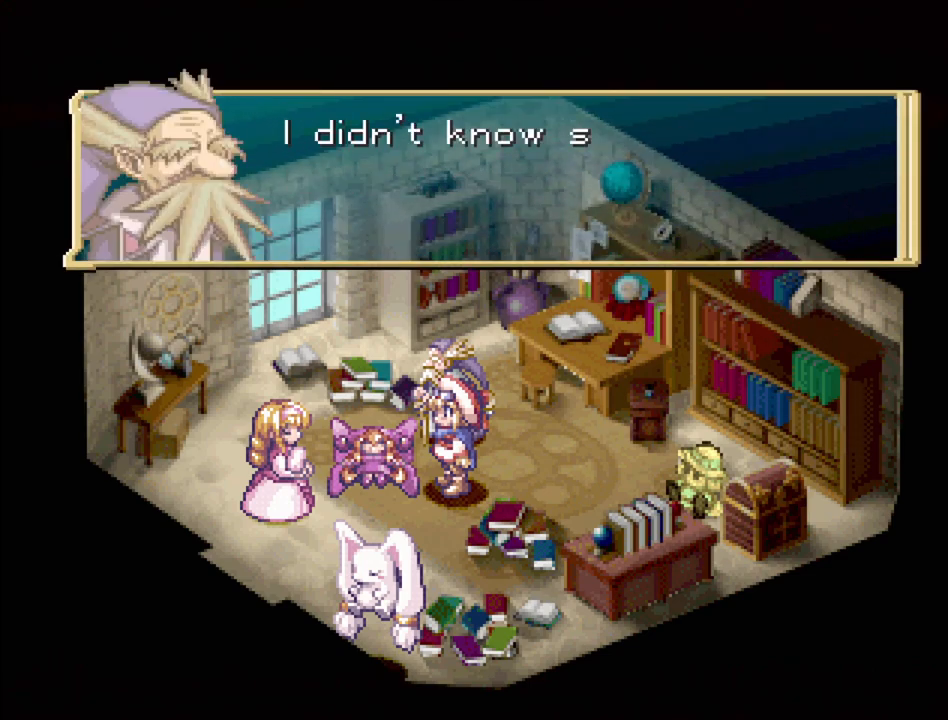
{"buttons": [], "events": []}
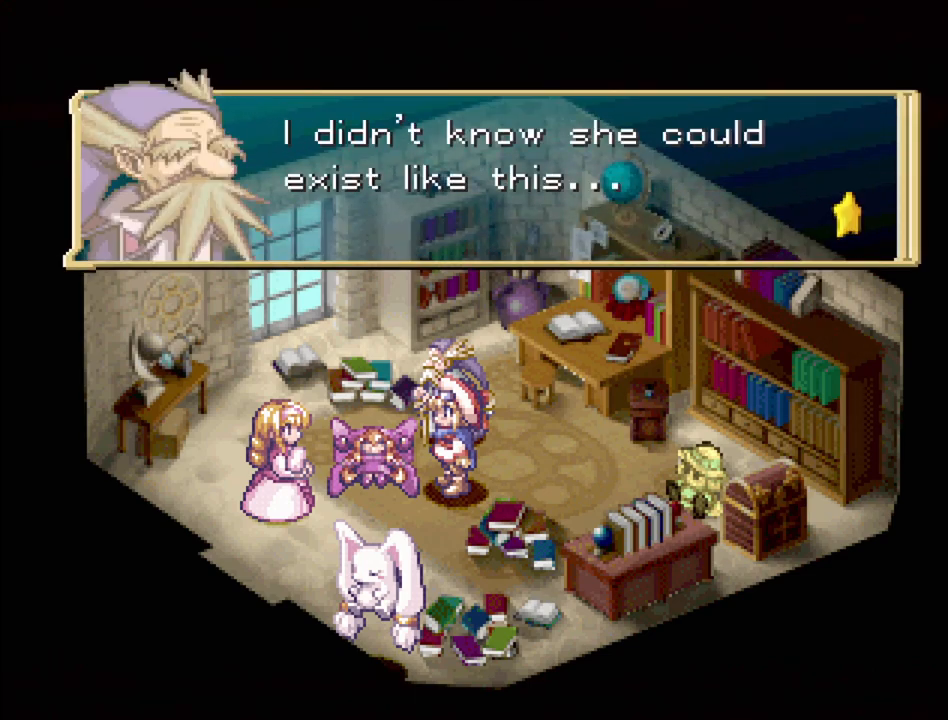
{"buttons": [], "events": []}
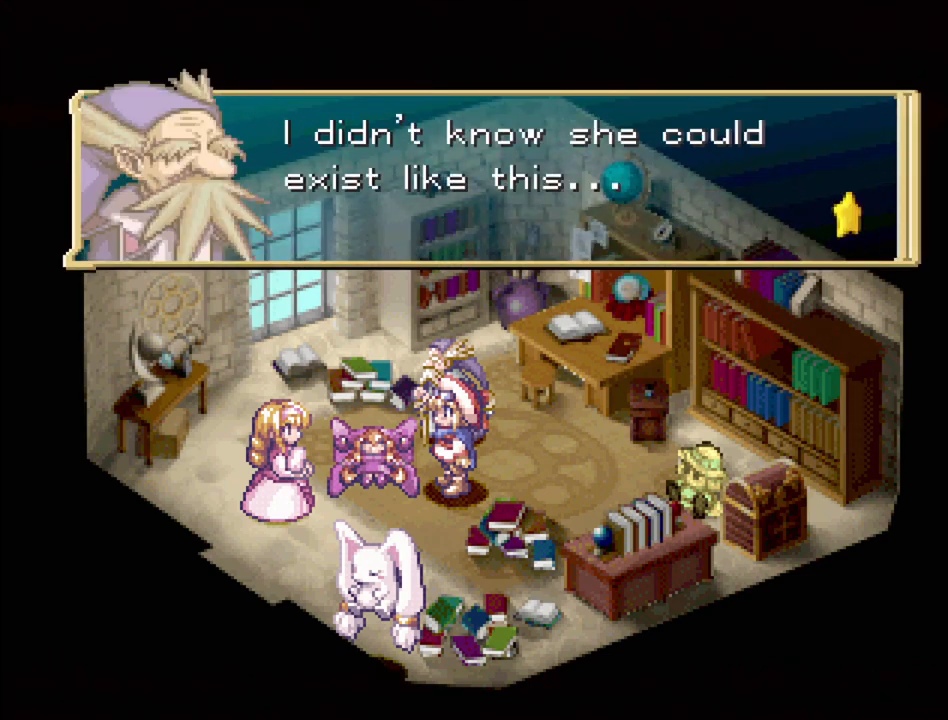
{"buttons": [], "events": []}
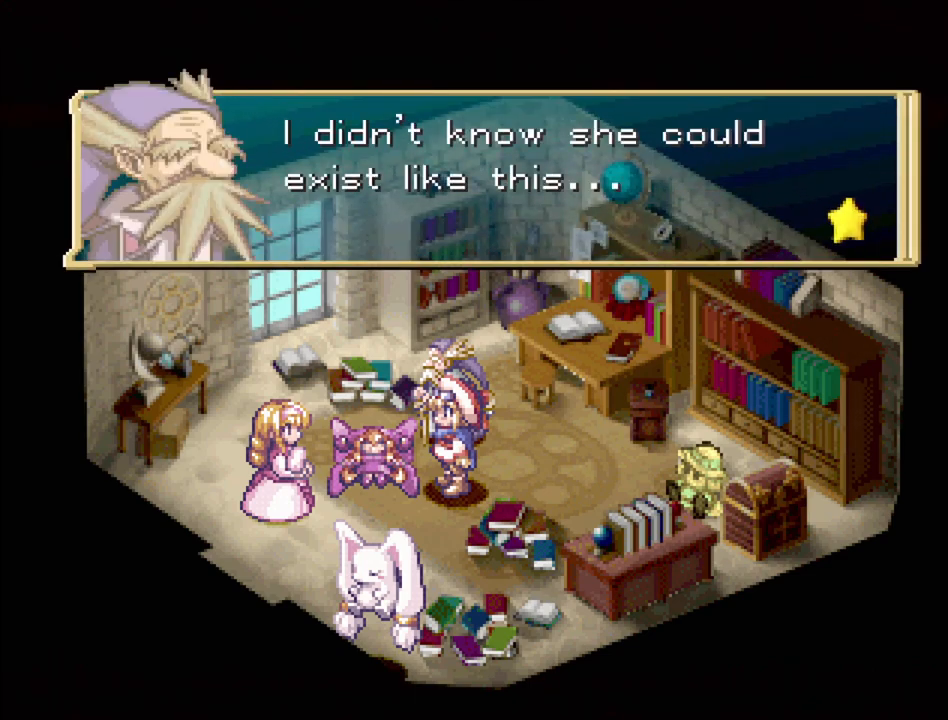
{"buttons": [], "events": []}
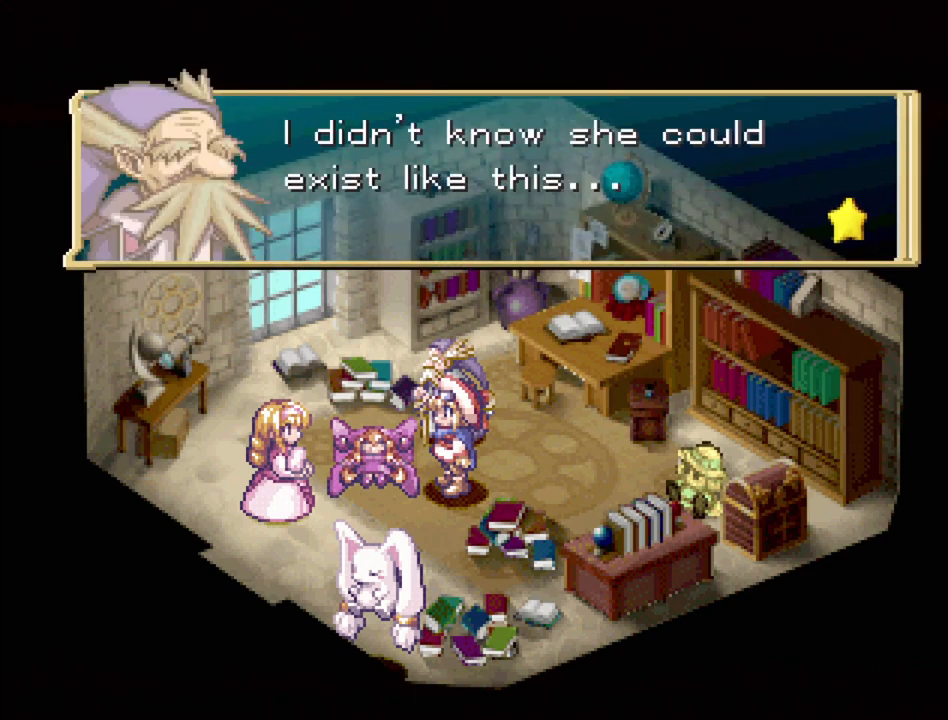
{"buttons": [], "events": [[117, "CROSS", "down"], [283, "CROSS", "up"]]}
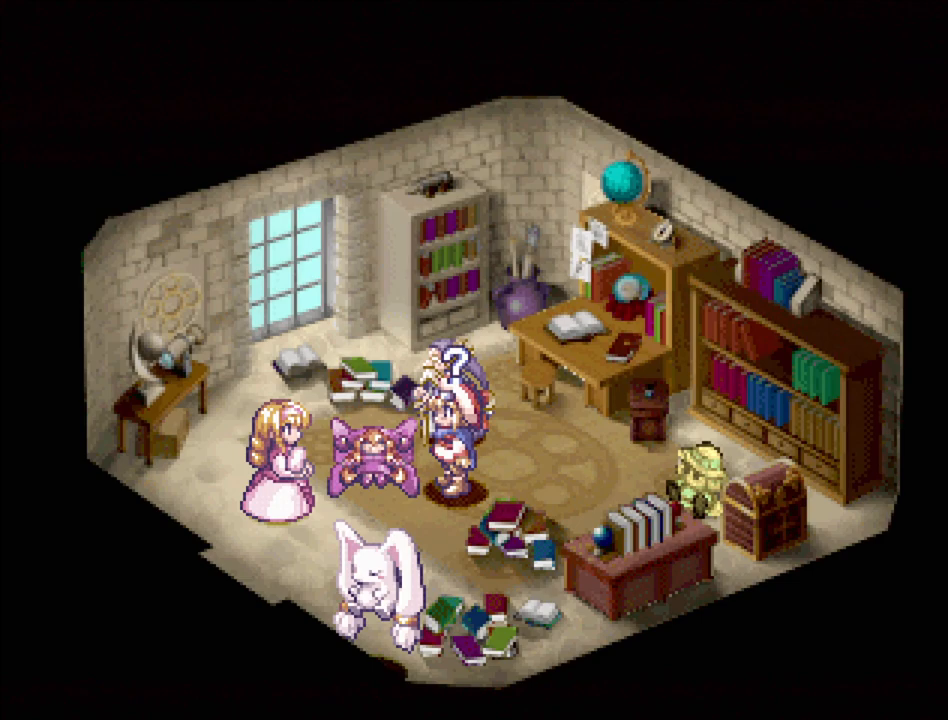
{"buttons": [], "events": []}
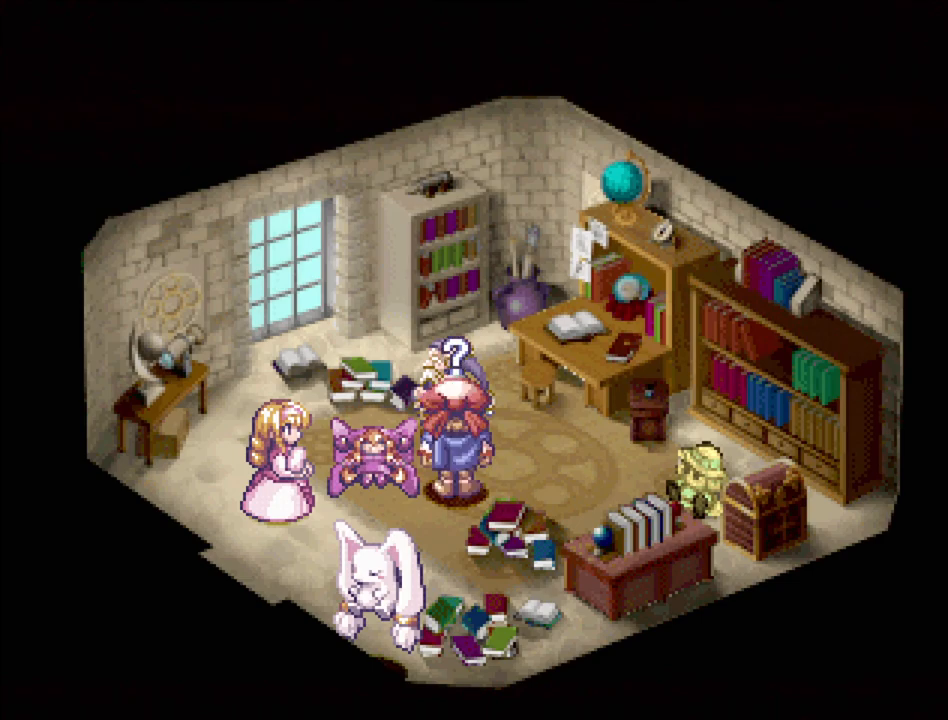
{"buttons": [], "events": []}
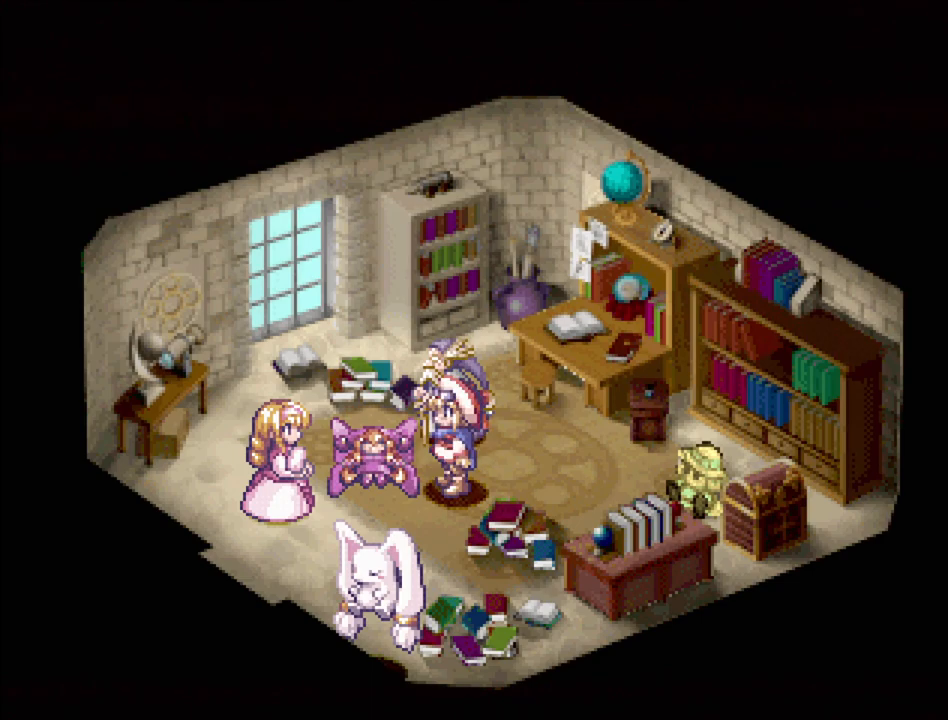
{"buttons": [], "events": []}
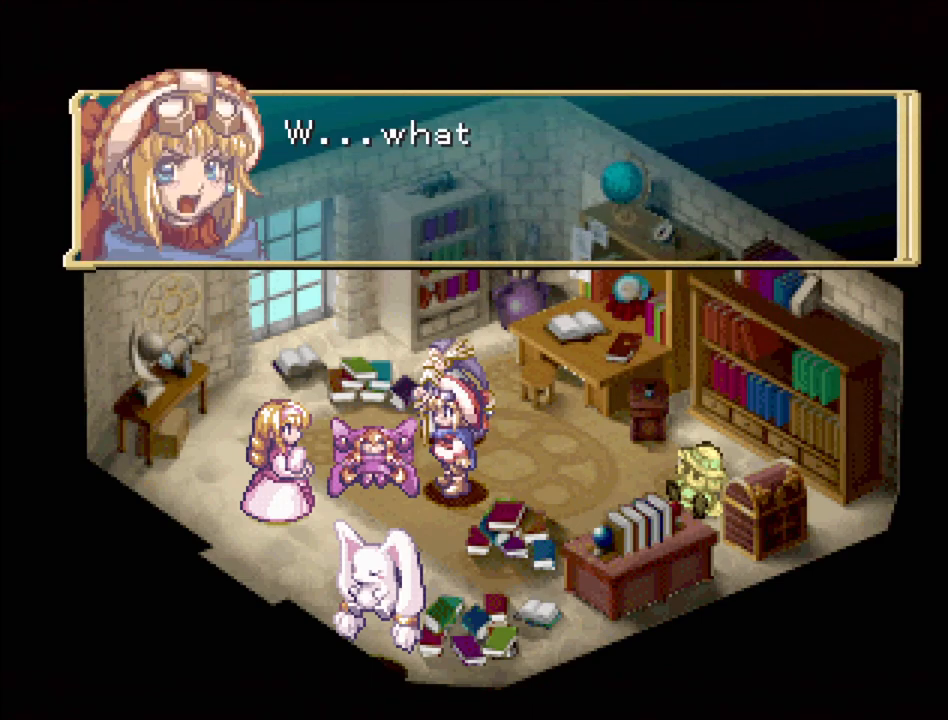
{"buttons": [], "events": []}
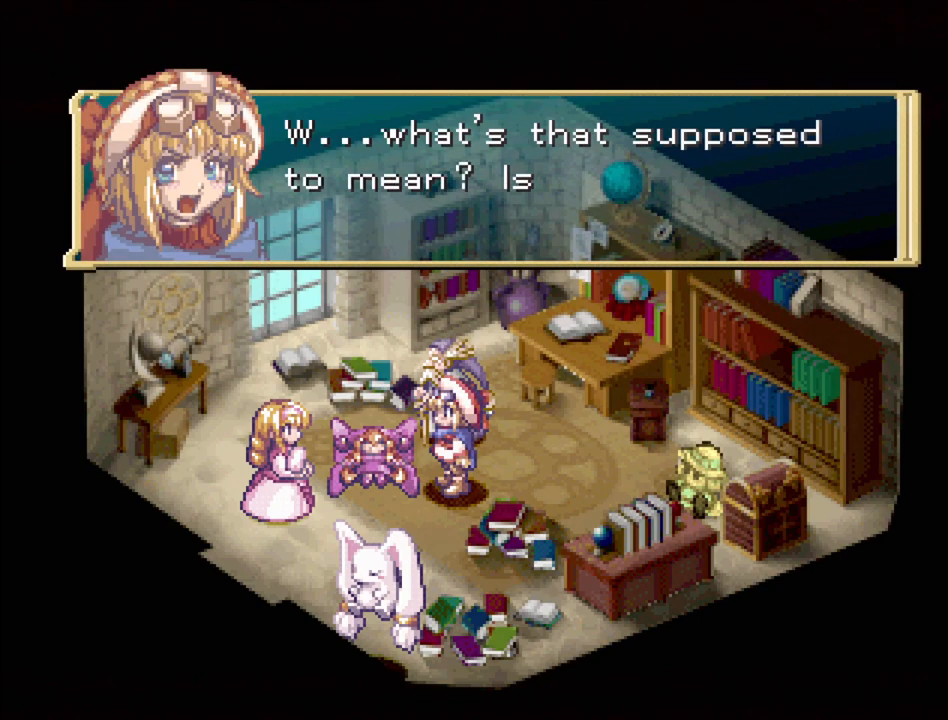
{"buttons": [], "events": []}
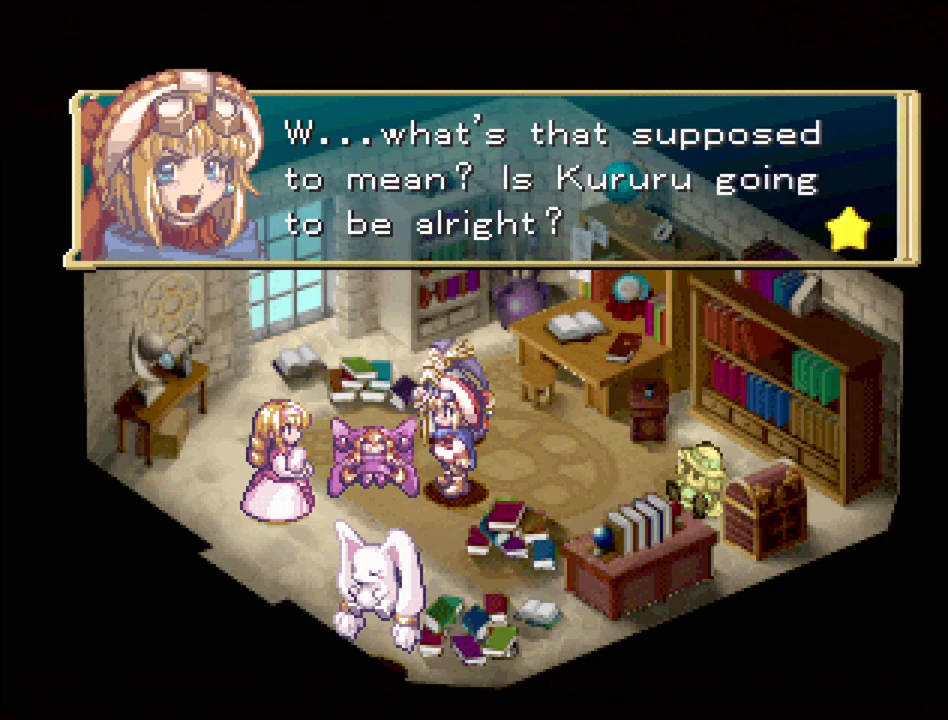
{"buttons": [], "events": []}
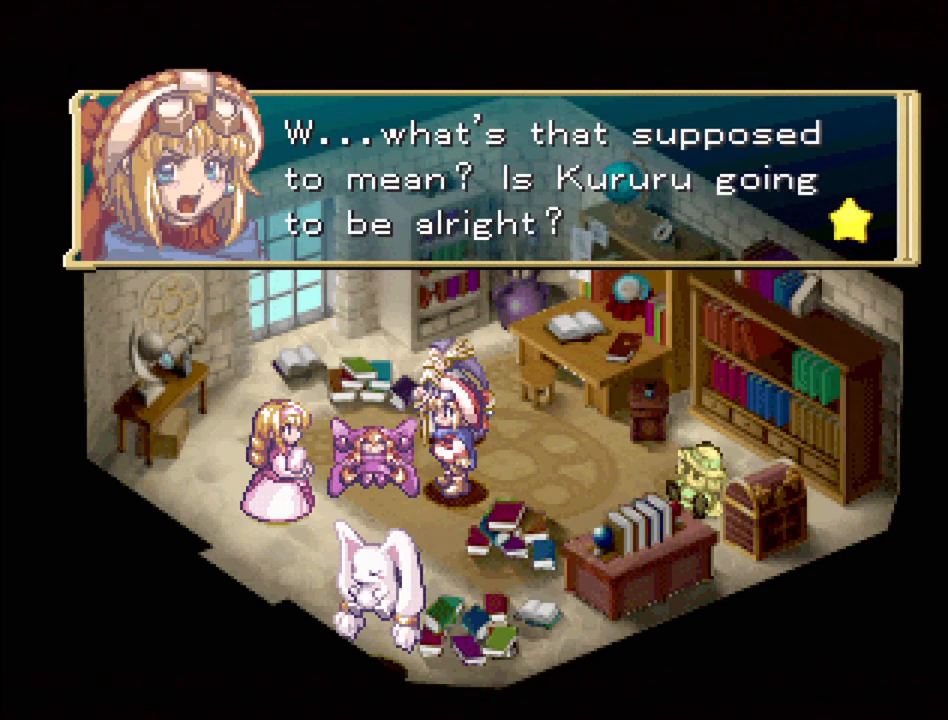
{"buttons": [], "events": []}
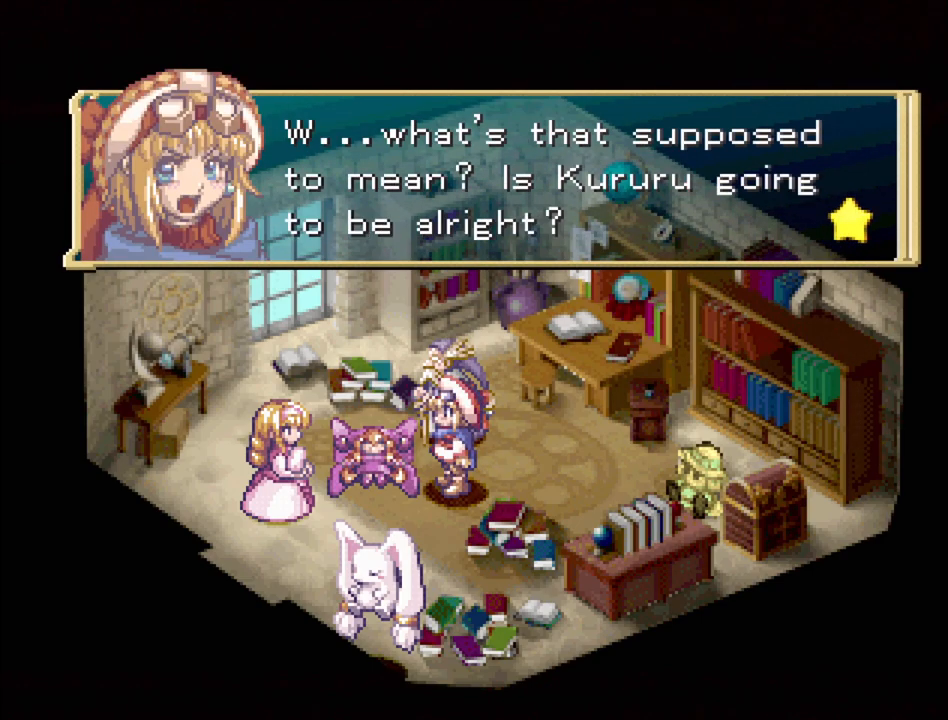
{"buttons": ["CROSS"], "events": [[450, "CROSS", "down"]]}
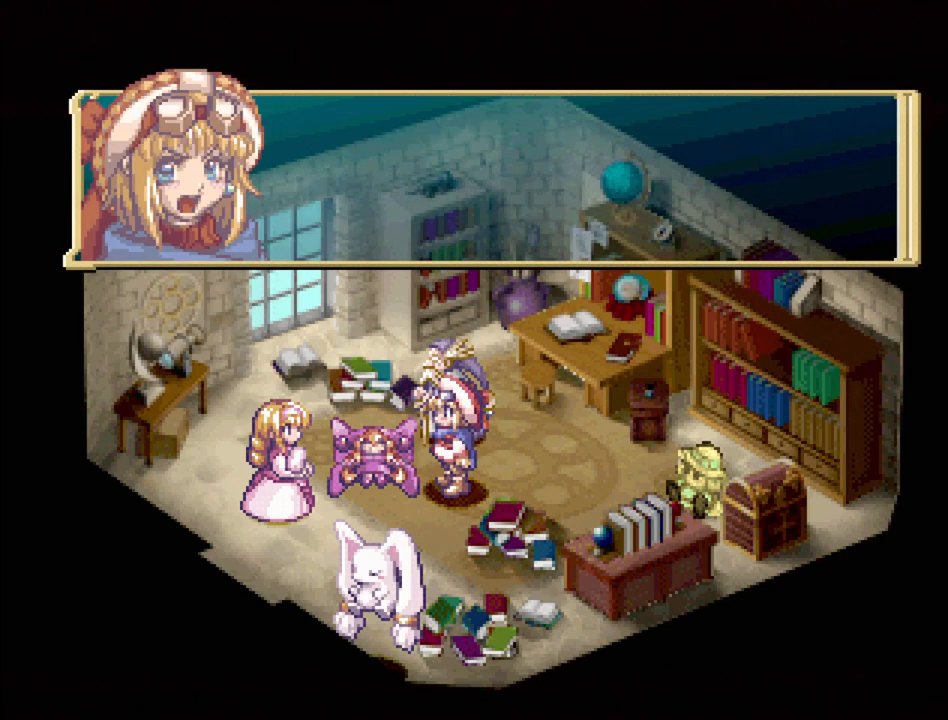
{"buttons": [], "events": [[150, "CROSS", "up"]]}